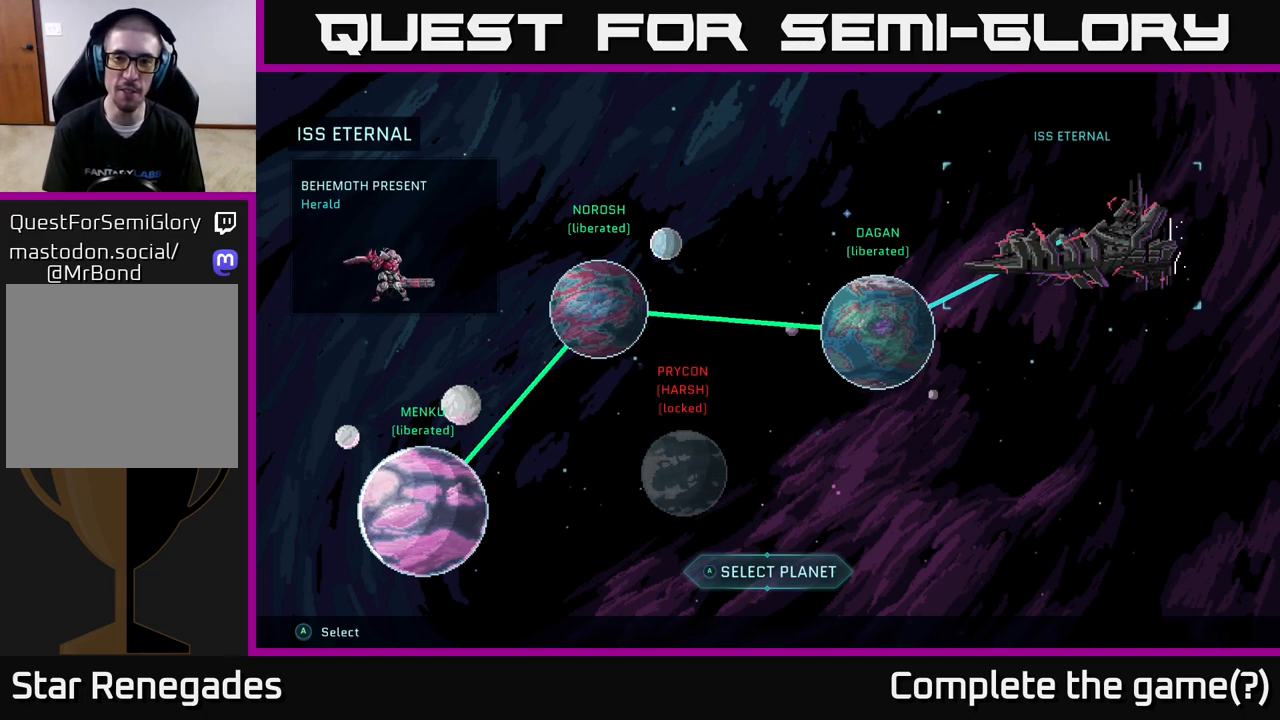
Gameplay with a controller (Xbox layout); each line is a JSON object with the inputs held at the frame after it. "events" lists button and stick changes between this image and that frame as [ms after this image, input, new state], when the widget could be followed in between.
{"buttons": [], "left_stick": "down", "right_stick": "center", "events": [[383, "left_stick", "down"]]}
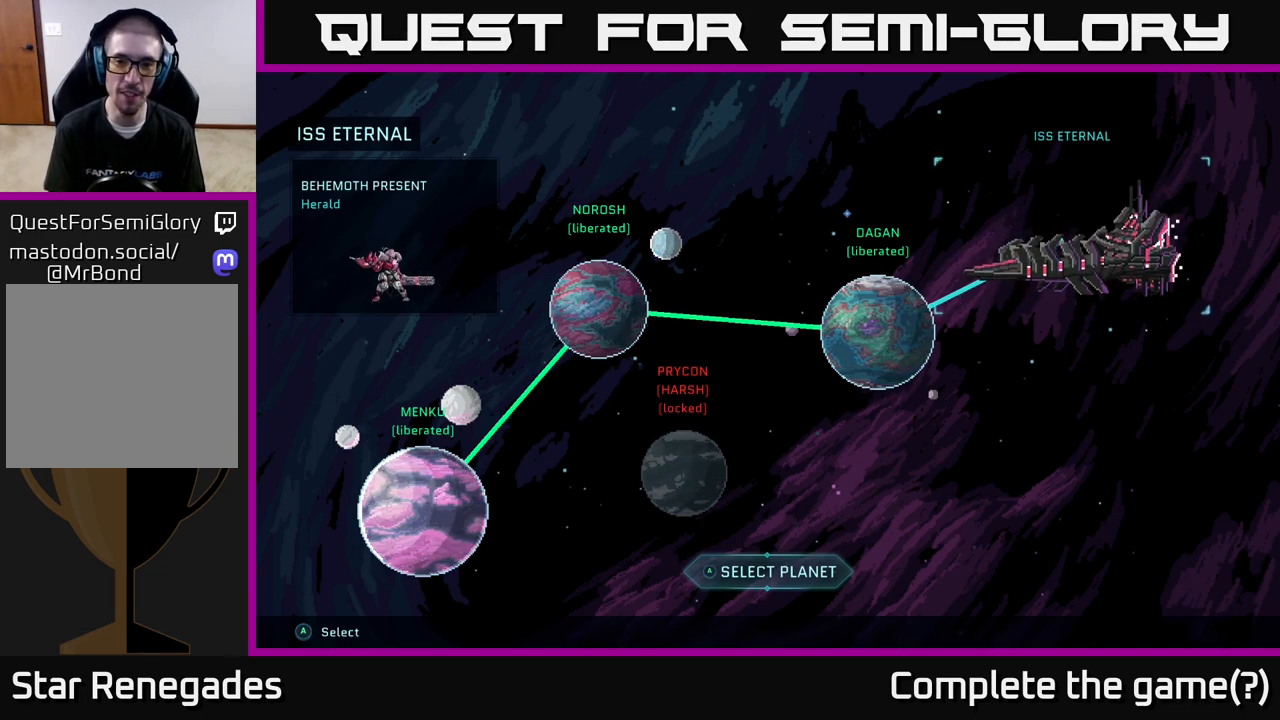
{"buttons": [], "left_stick": "left", "right_stick": "center", "events": [[100, "left_stick", "center"], [367, "left_stick", "left"]]}
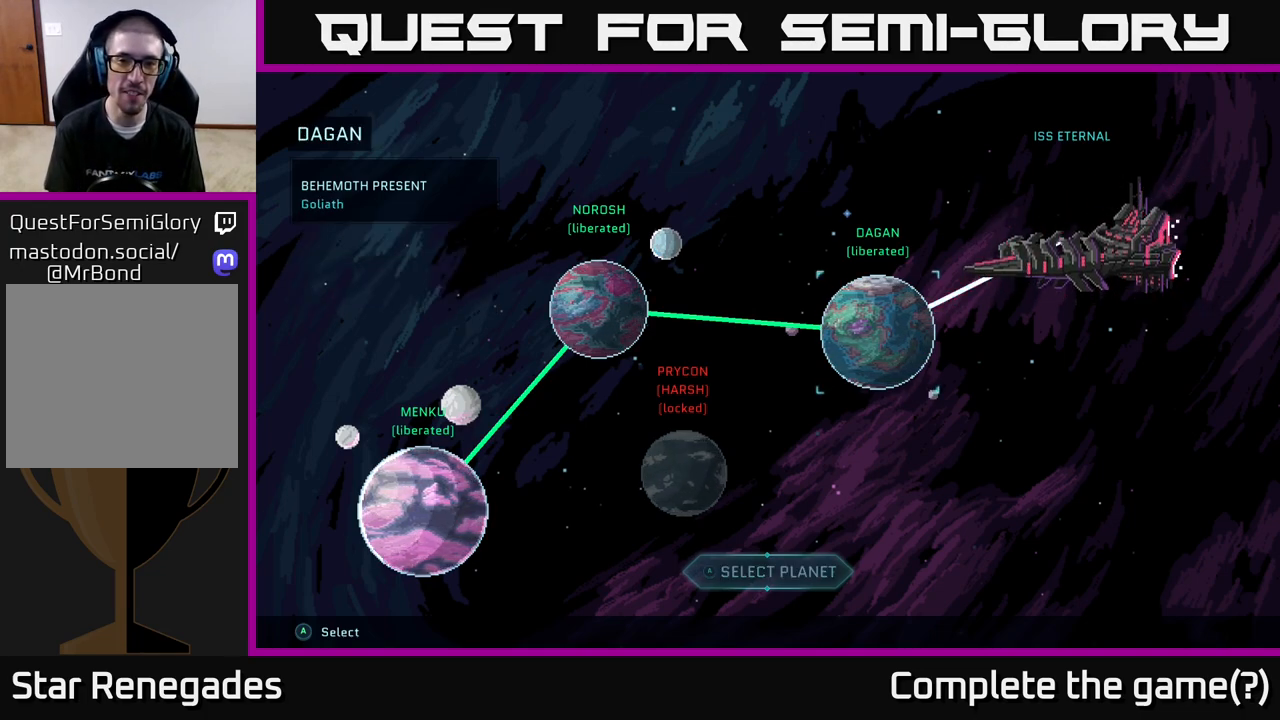
{"buttons": [], "left_stick": "center", "right_stick": "center", "events": [[33, "left_stick", "center"], [217, "left_stick", "left"], [383, "left_stick", "center"]]}
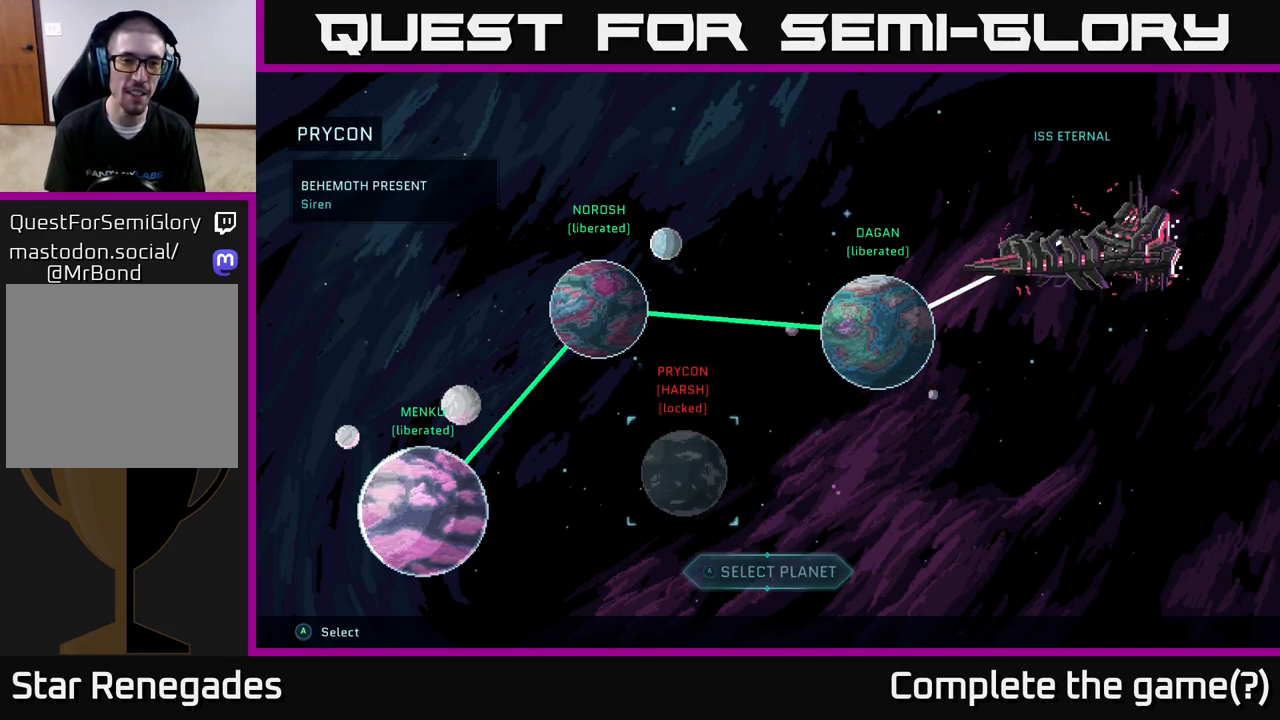
{"buttons": [], "left_stick": "center", "right_stick": "center", "events": [[117, "left_stick", "right"], [300, "left_stick", "center"]]}
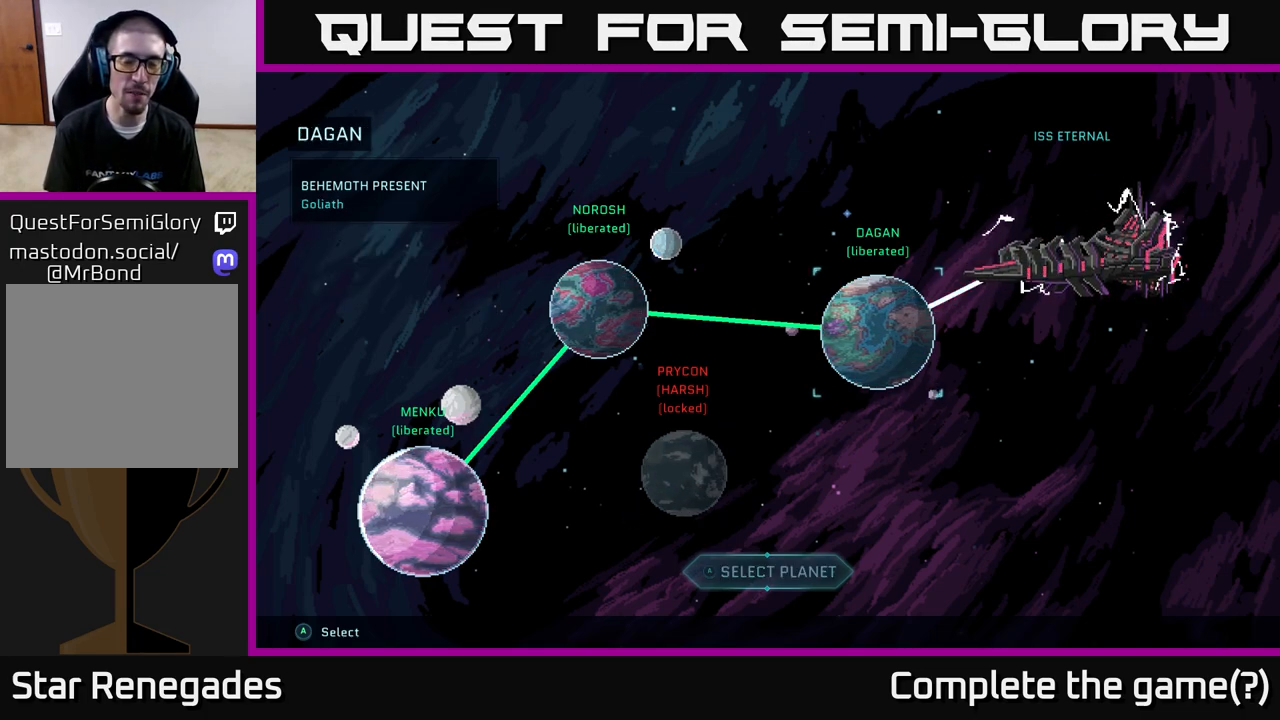
{"buttons": [], "left_stick": "center", "right_stick": "center", "events": [[117, "left_stick", "right"], [317, "left_stick", "center"]]}
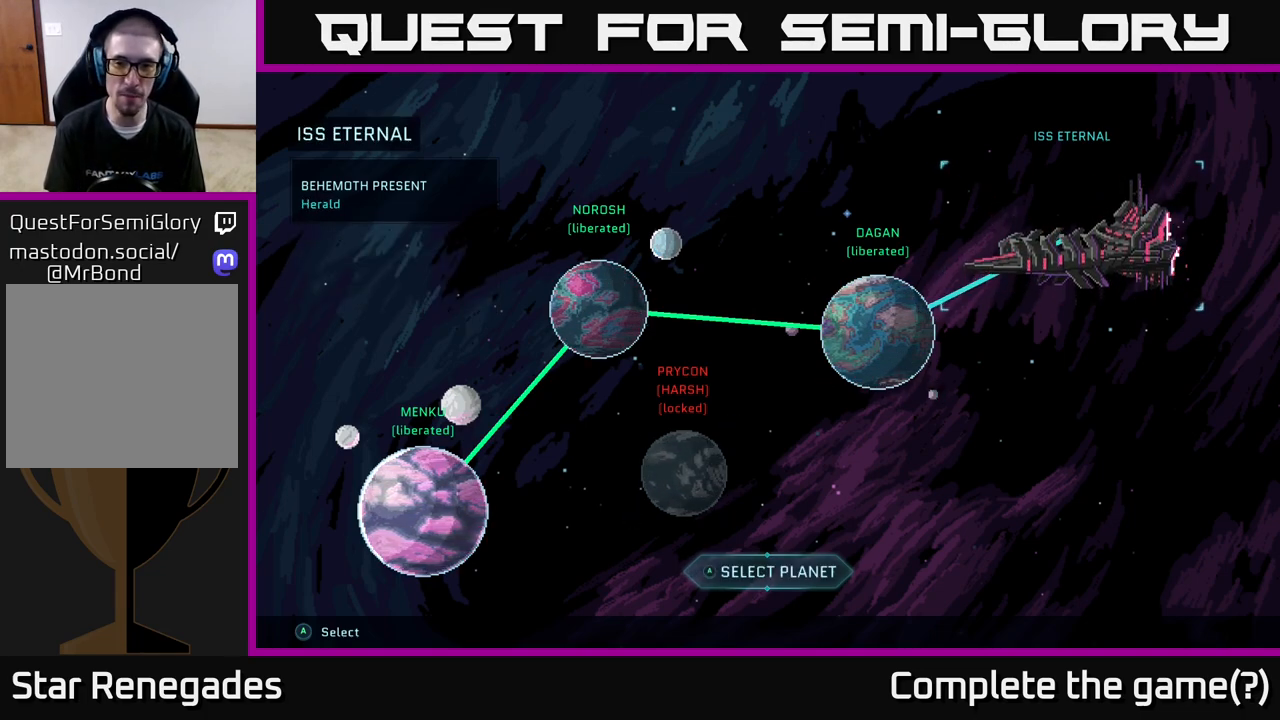
{"buttons": [], "left_stick": "down-left", "right_stick": "center", "events": [[367, "left_stick", "down-left"]]}
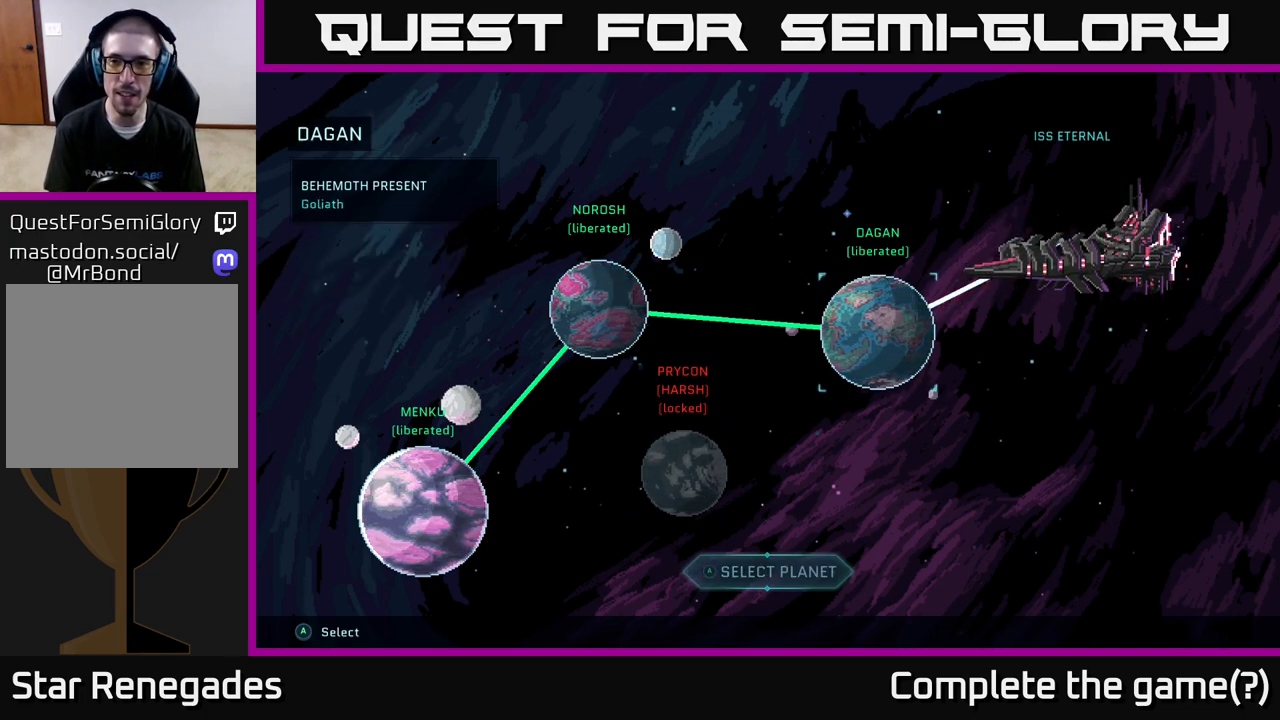
{"buttons": [], "left_stick": "center", "right_stick": "center", "events": [[50, "left_stick", "center"], [133, "left_stick", "right"], [300, "left_stick", "center"]]}
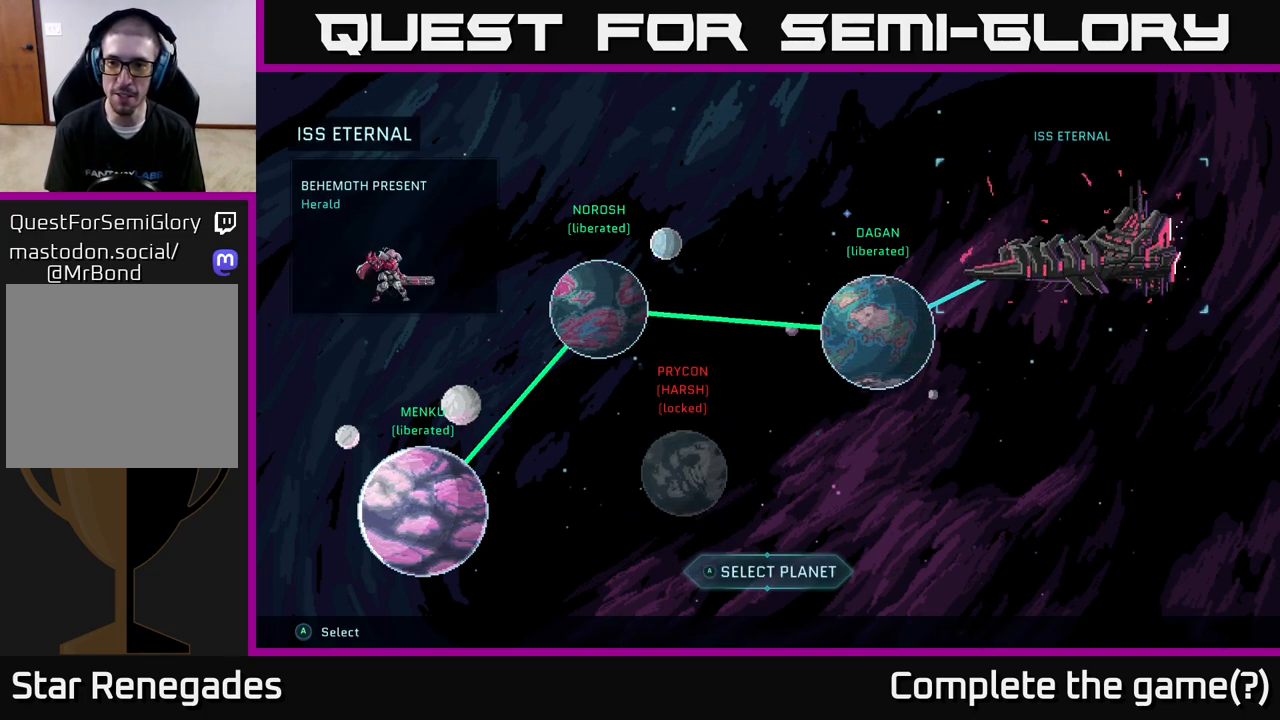
{"buttons": [], "left_stick": "center", "right_stick": "center", "events": []}
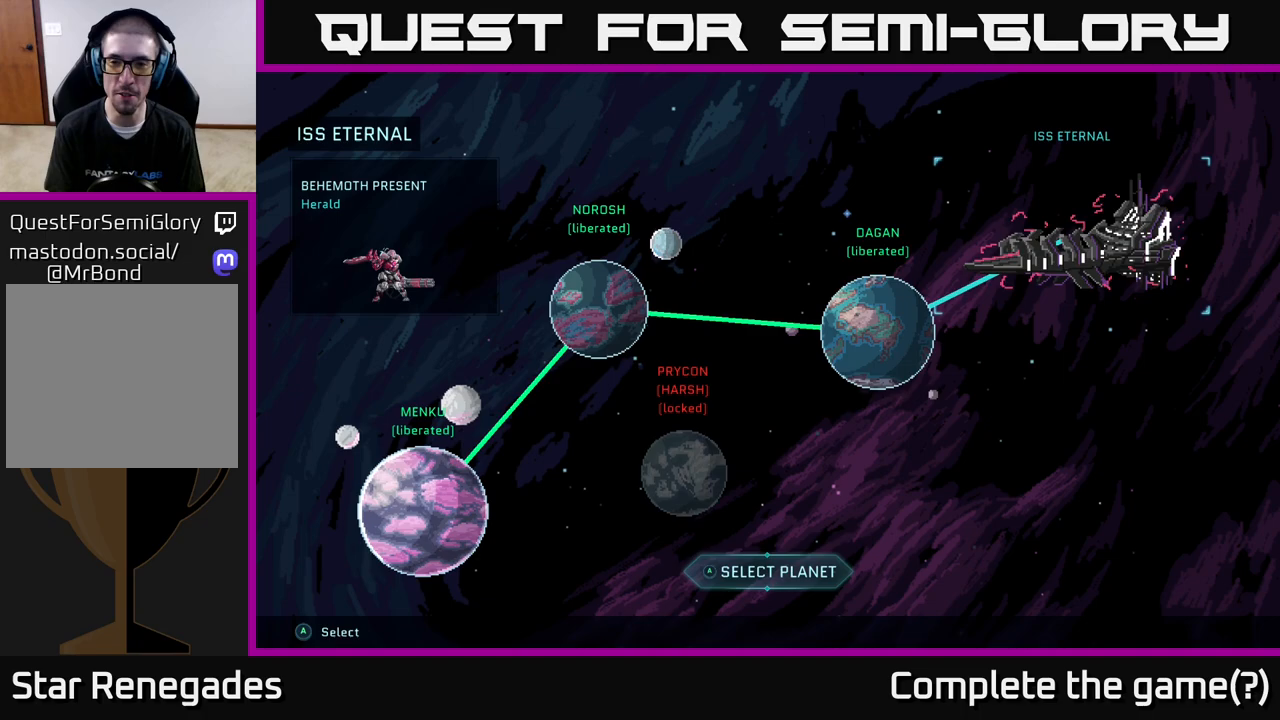
{"buttons": [], "left_stick": "center", "right_stick": "center", "events": [[367, "A", "down"], [483, "A", "up"]]}
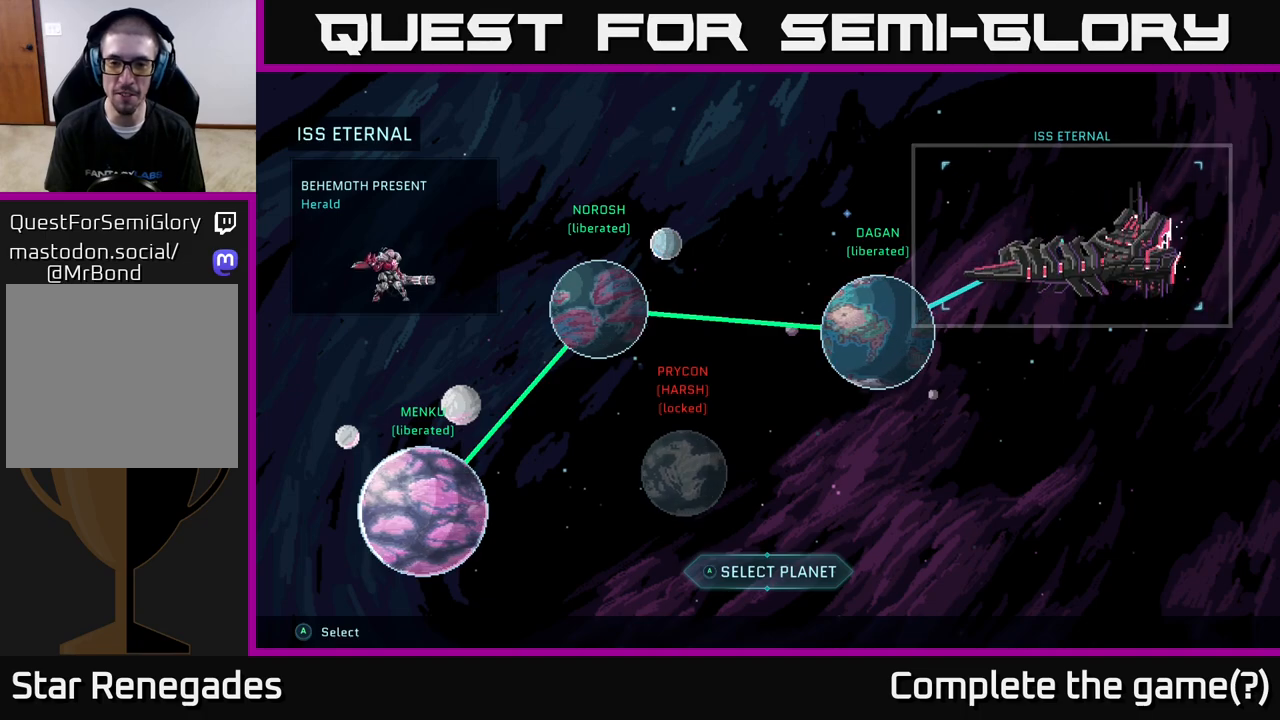
{"buttons": [], "left_stick": "center", "right_stick": "center", "events": []}
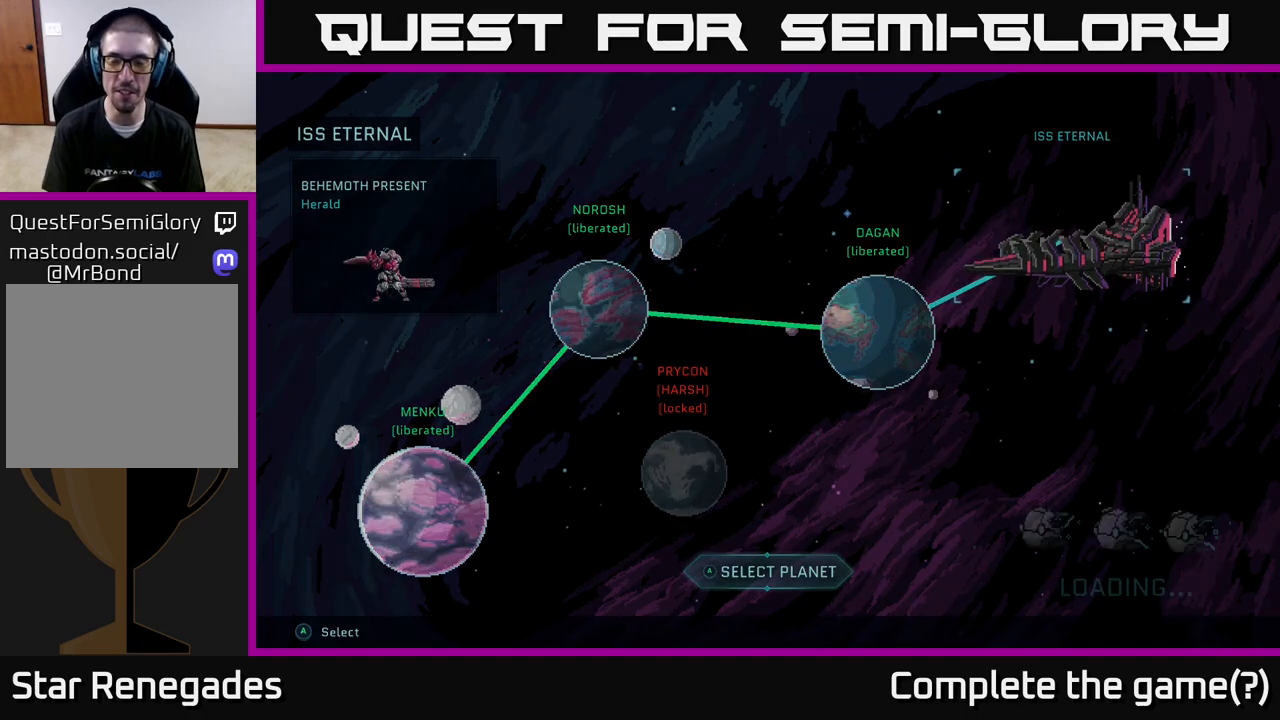
{"buttons": [], "left_stick": "center", "right_stick": "center", "events": []}
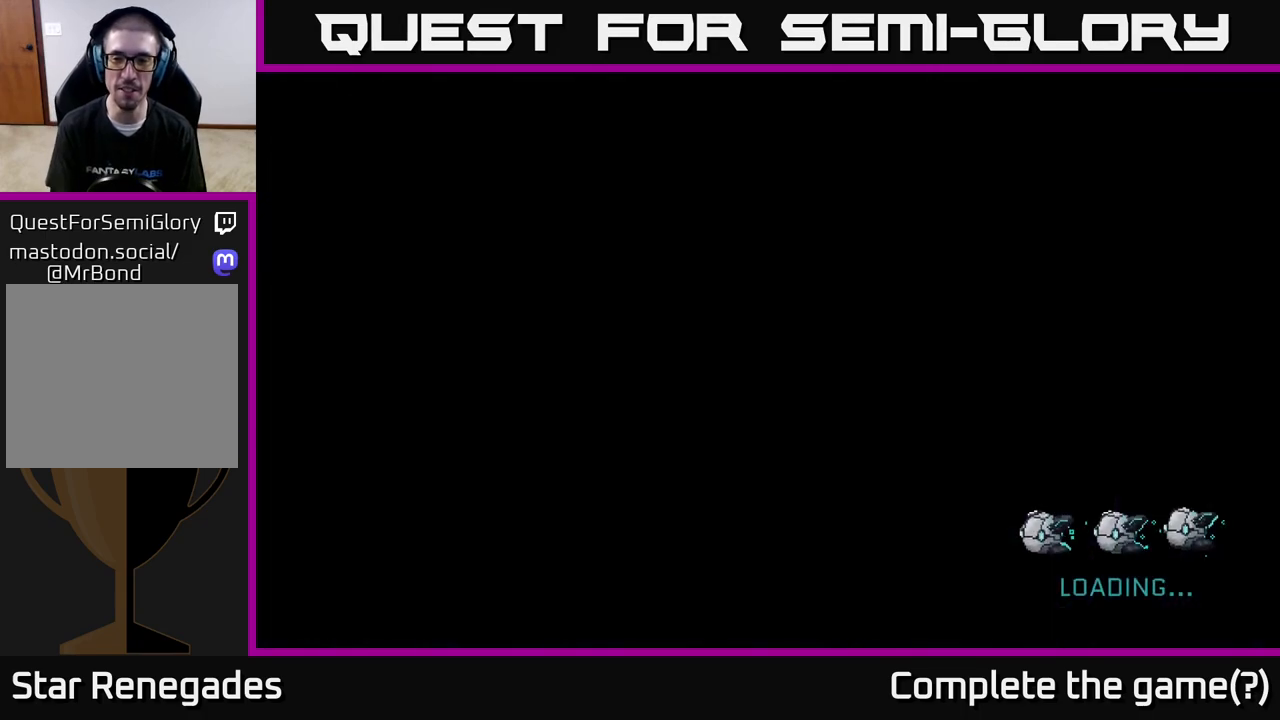
{"buttons": [], "left_stick": "center", "right_stick": "center", "events": []}
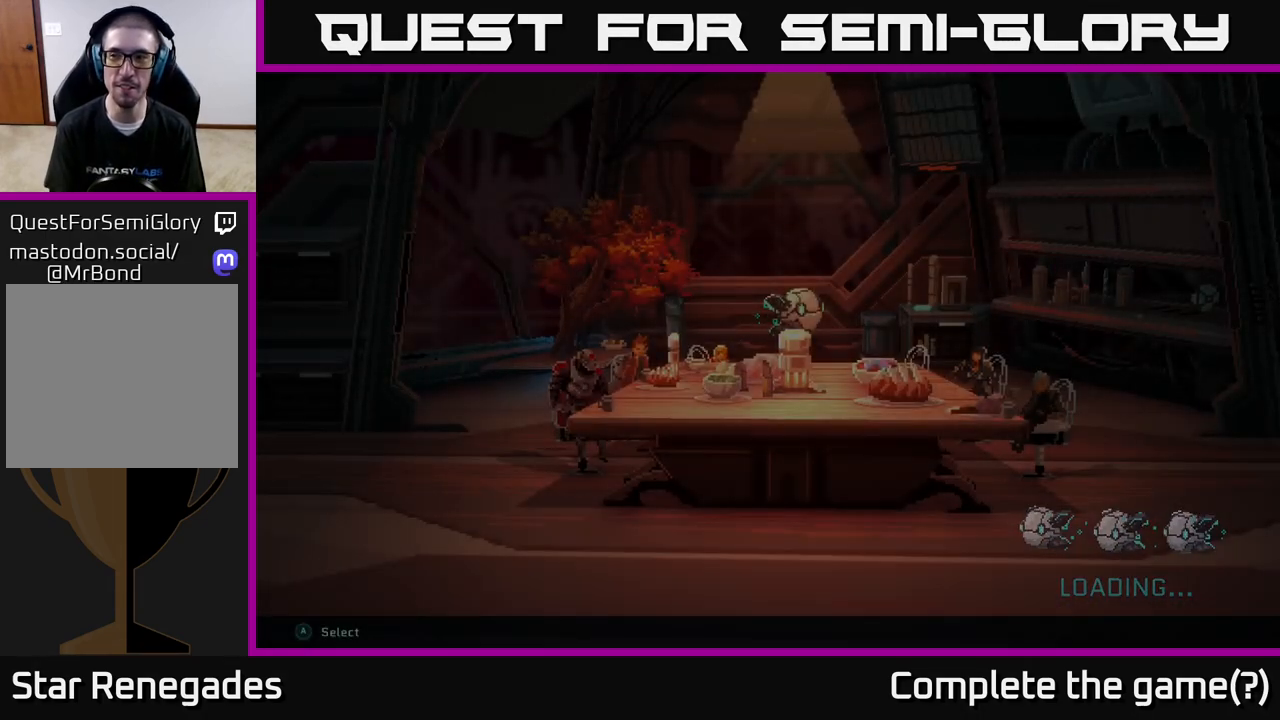
{"buttons": [], "left_stick": "center", "right_stick": "center", "events": []}
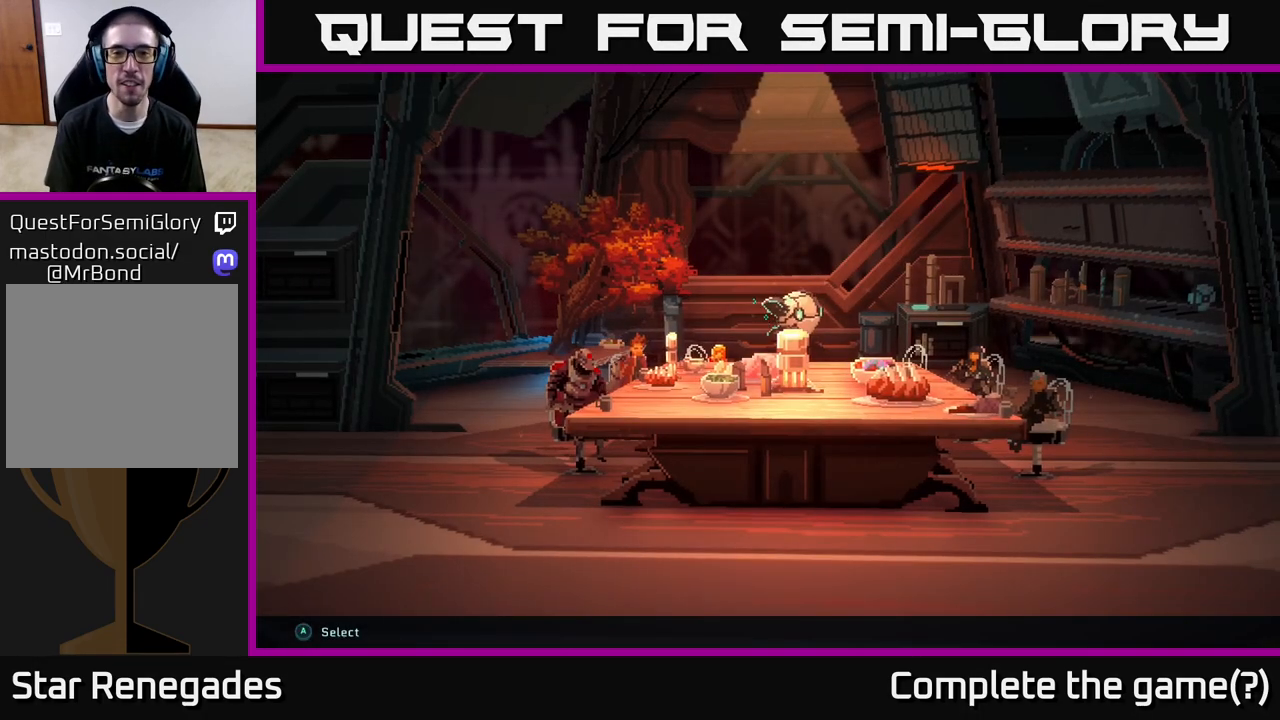
{"buttons": [], "left_stick": "center", "right_stick": "center", "events": []}
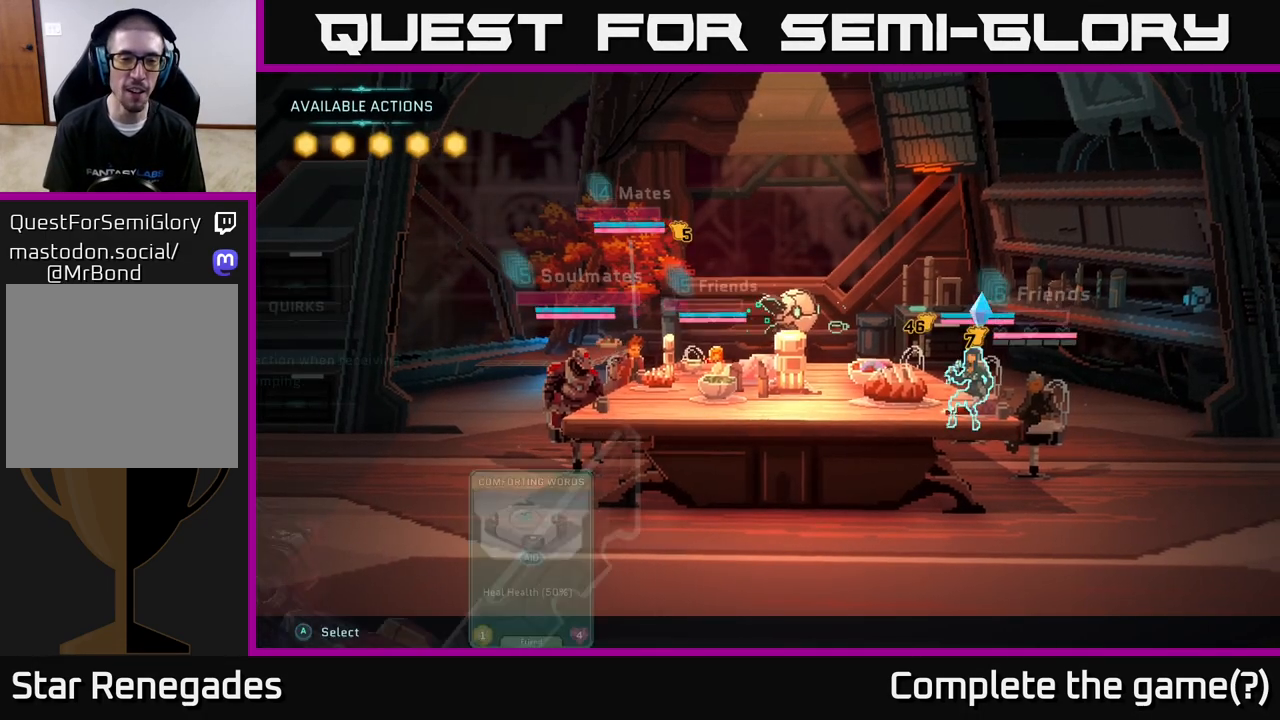
{"buttons": [], "left_stick": "center", "right_stick": "center", "events": []}
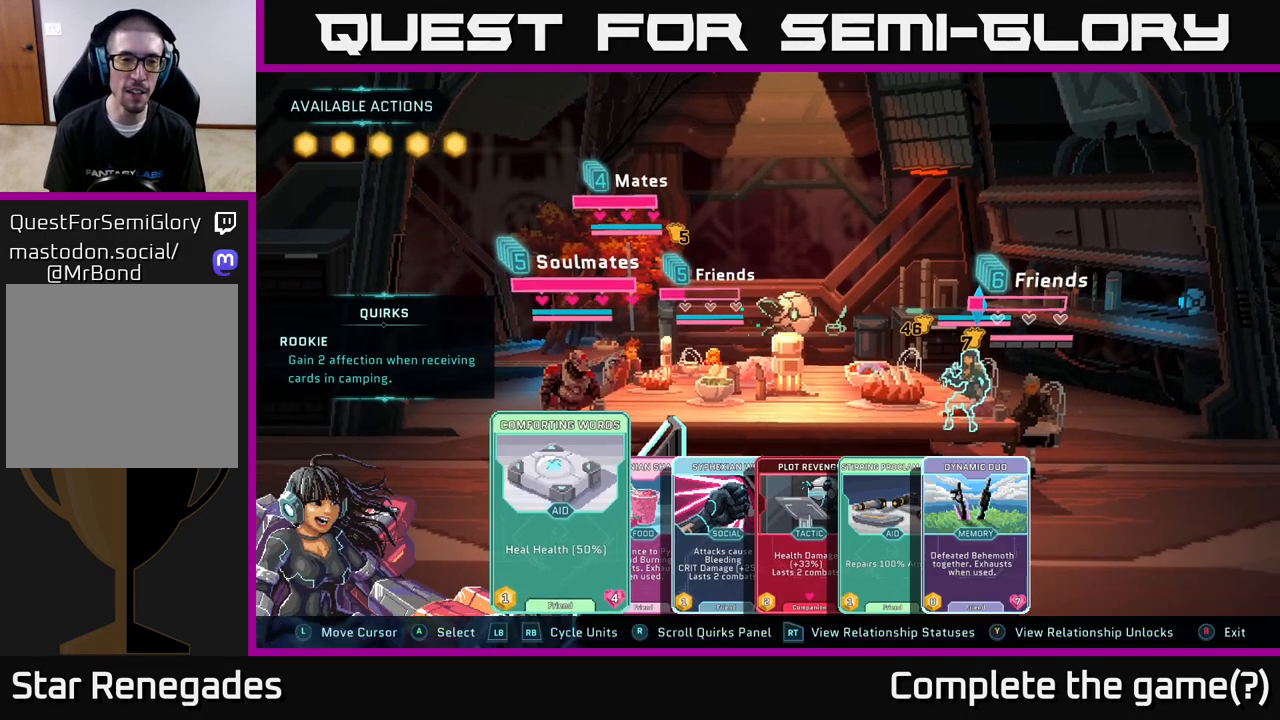
{"buttons": [], "left_stick": "center", "right_stick": "center", "events": []}
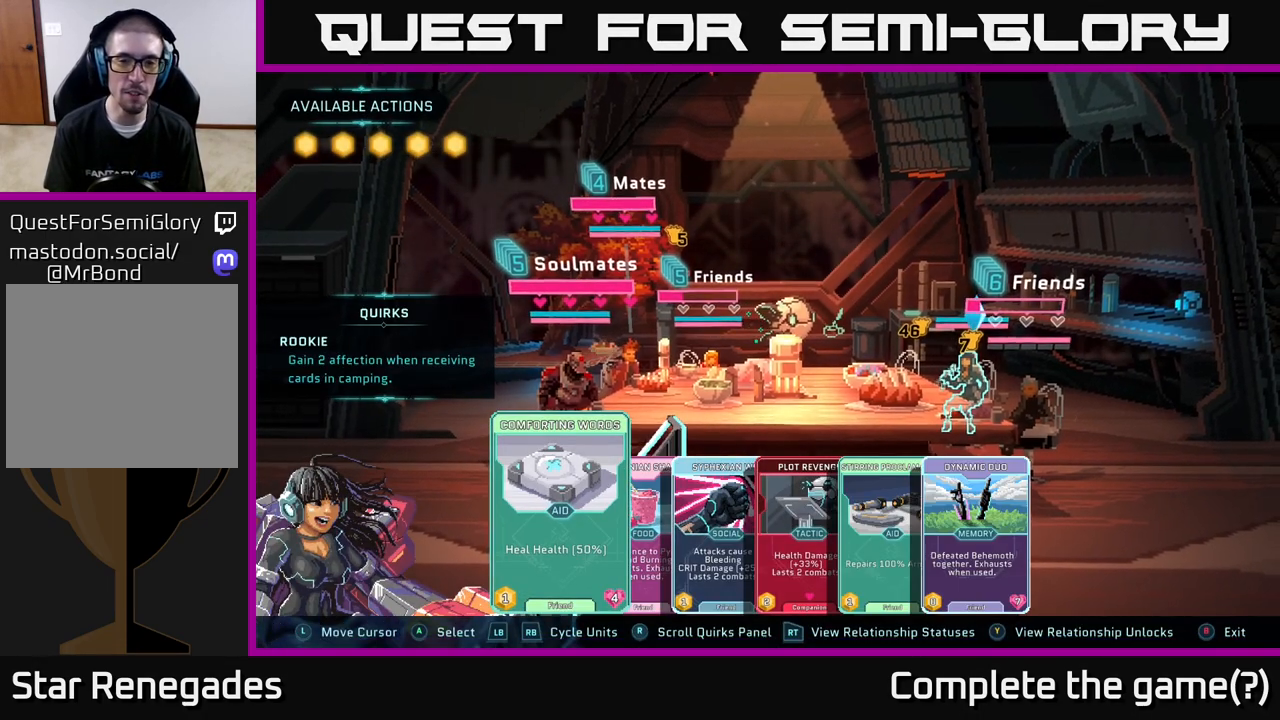
{"buttons": [], "left_stick": "center", "right_stick": "center", "events": []}
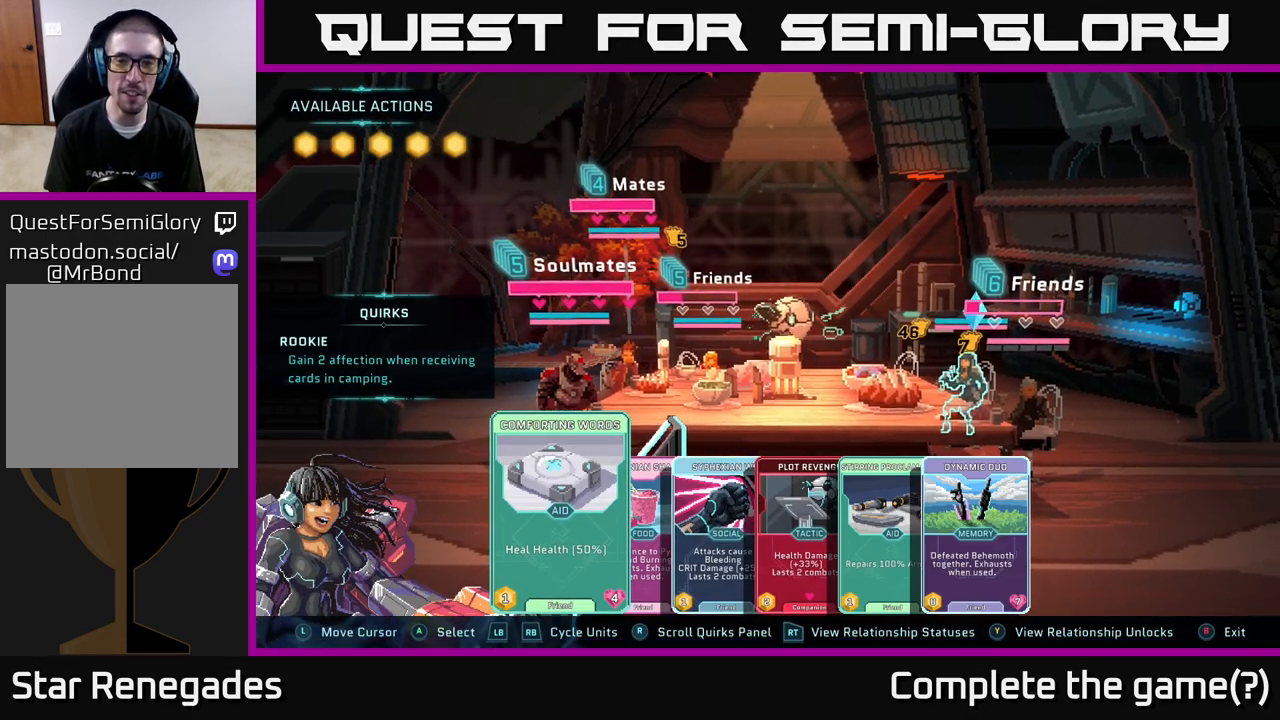
{"buttons": [], "left_stick": "center", "right_stick": "center", "events": []}
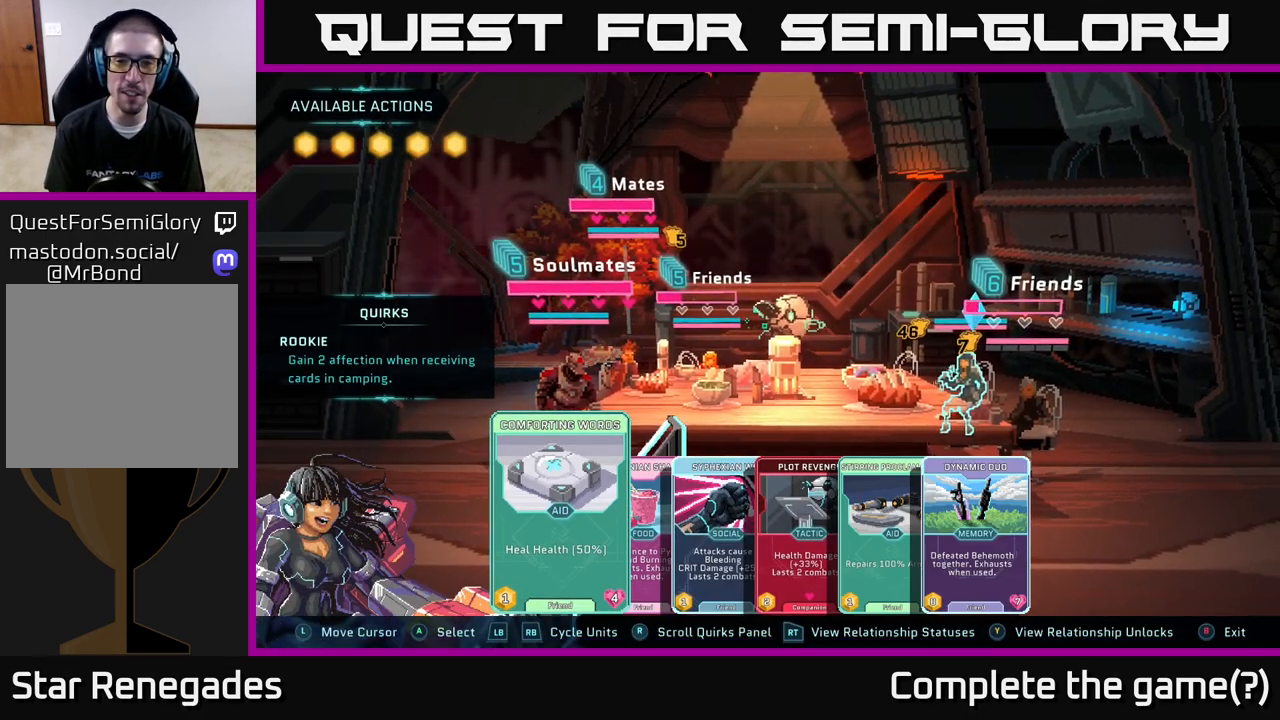
{"buttons": [], "left_stick": "center", "right_stick": "center", "events": []}
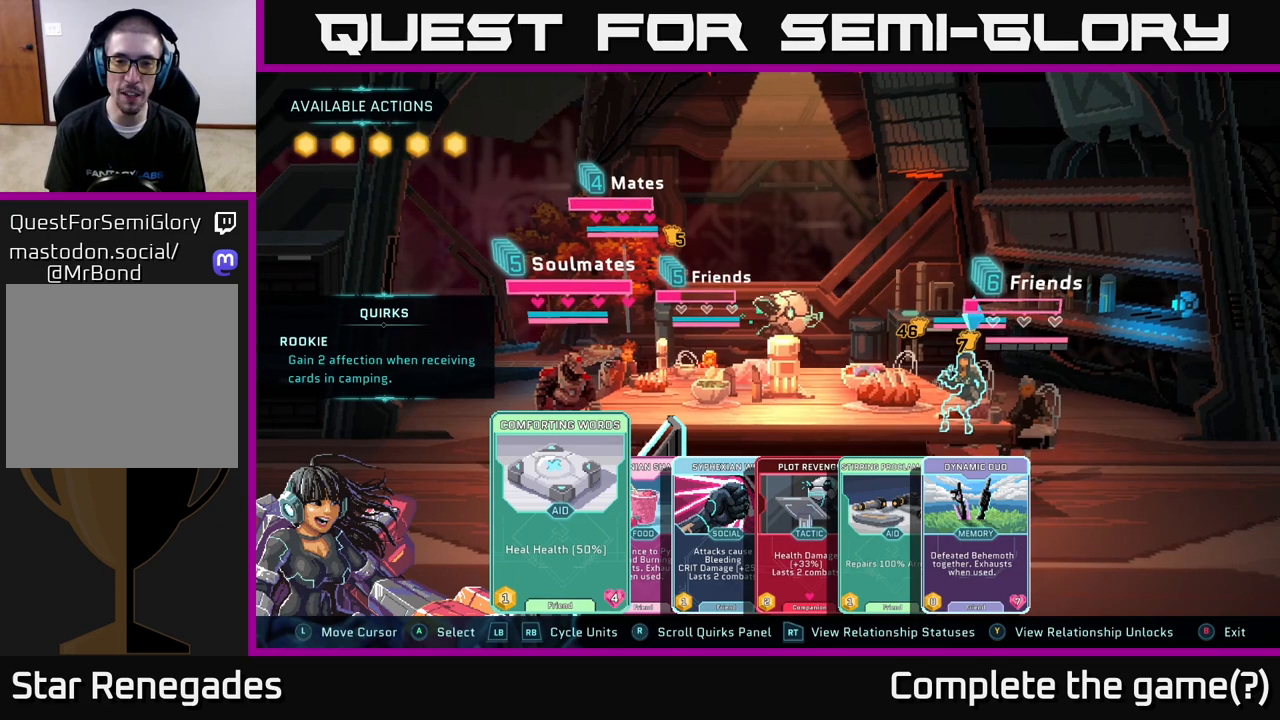
{"buttons": [], "left_stick": "center", "right_stick": "center", "events": [[133, "left_stick", "right"], [350, "left_stick", "center"]]}
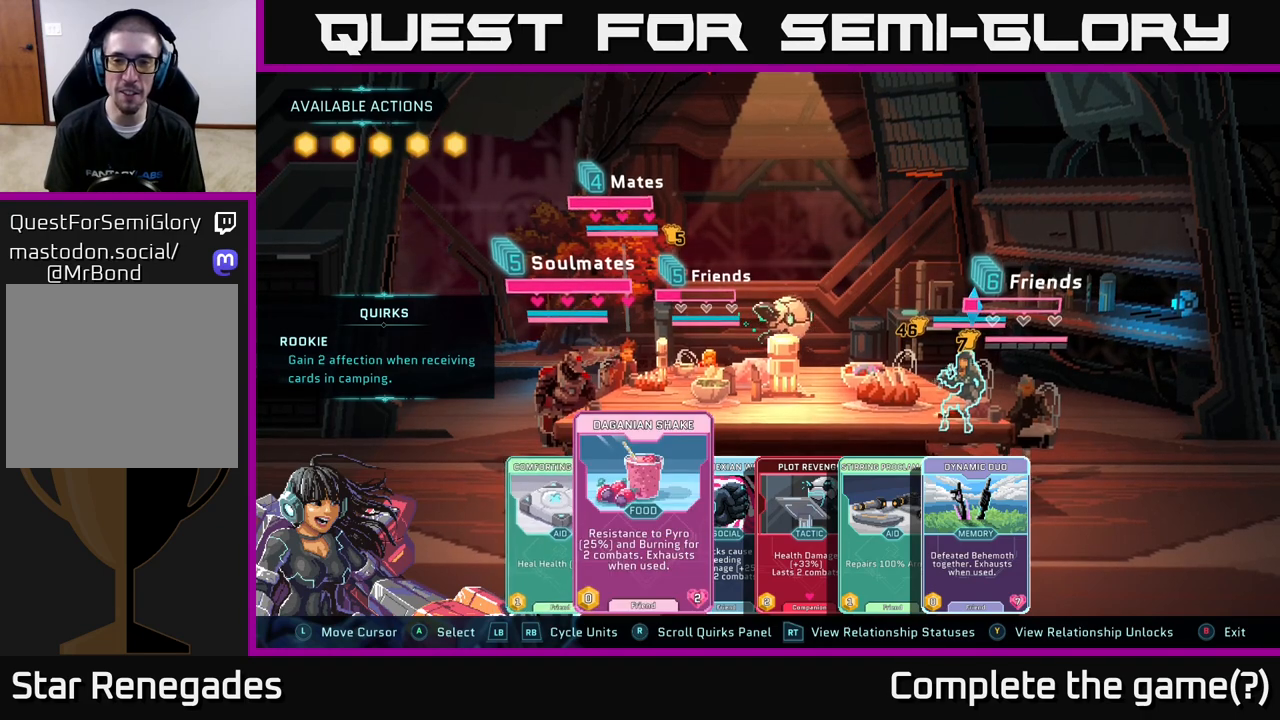
{"buttons": [], "left_stick": "center", "right_stick": "center", "events": [[200, "left_stick", "right"], [400, "left_stick", "center"]]}
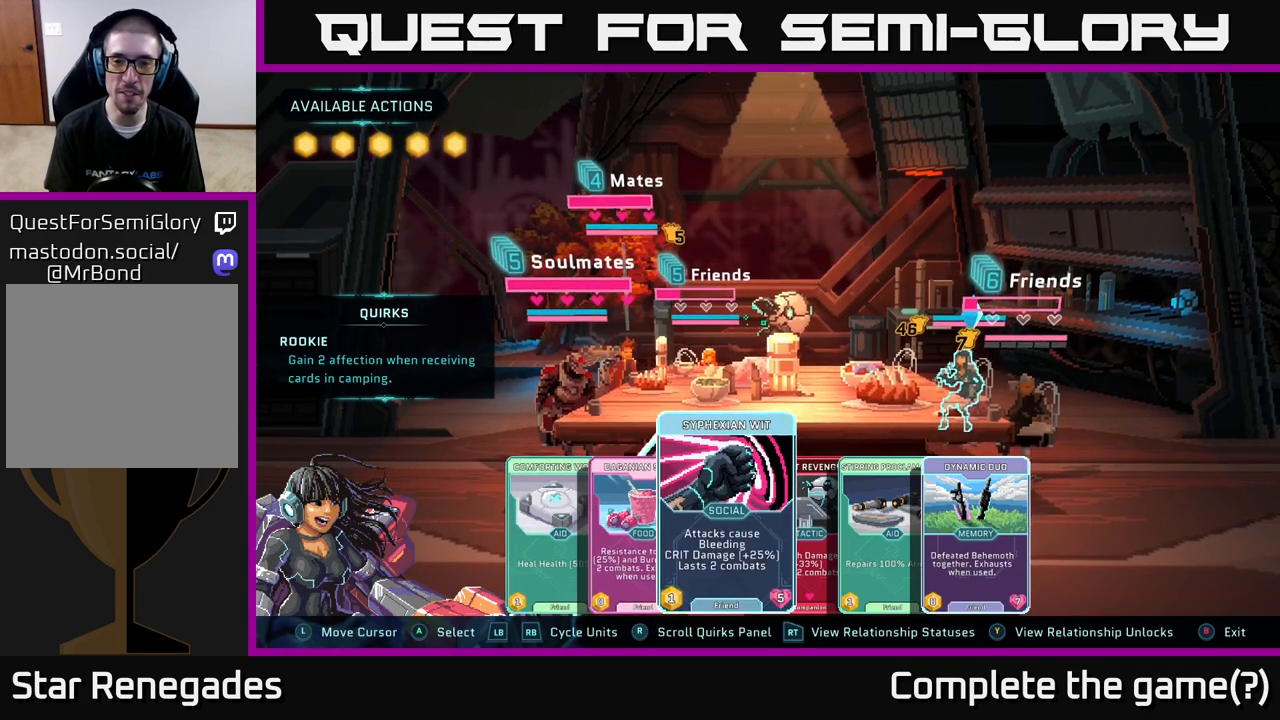
{"buttons": [], "left_stick": "right", "right_stick": "center", "events": [[100, "left_stick", "right"], [300, "left_stick", "center"], [400, "left_stick", "right"]]}
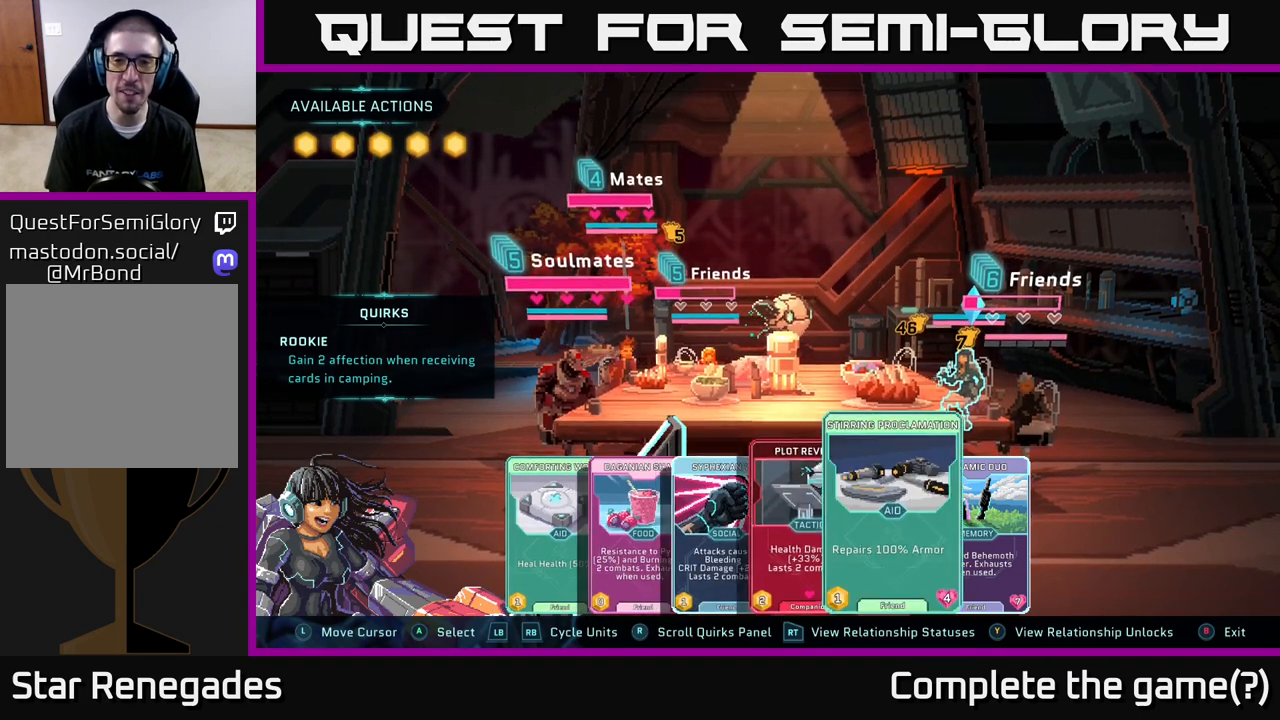
{"buttons": [], "left_stick": "center", "right_stick": "center", "events": [[100, "left_stick", "center"]]}
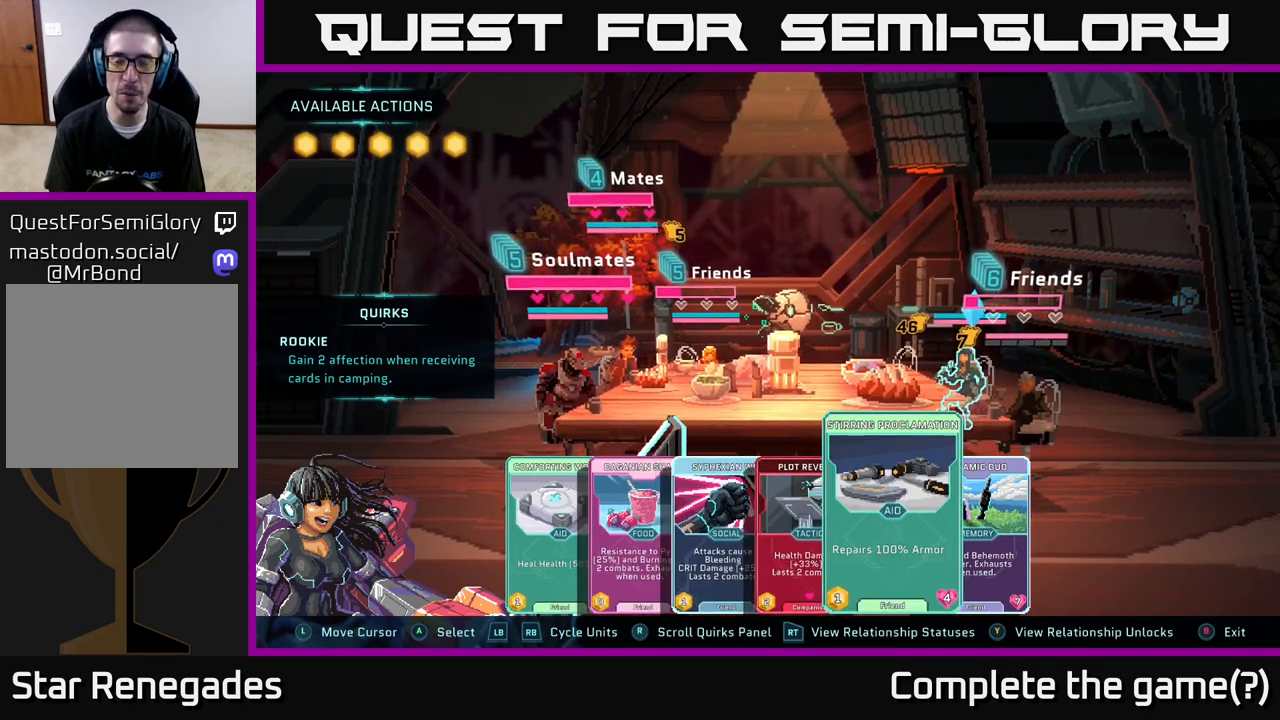
{"buttons": [], "left_stick": "center", "right_stick": "center", "events": [[50, "left_stick", "right"], [233, "left_stick", "center"]]}
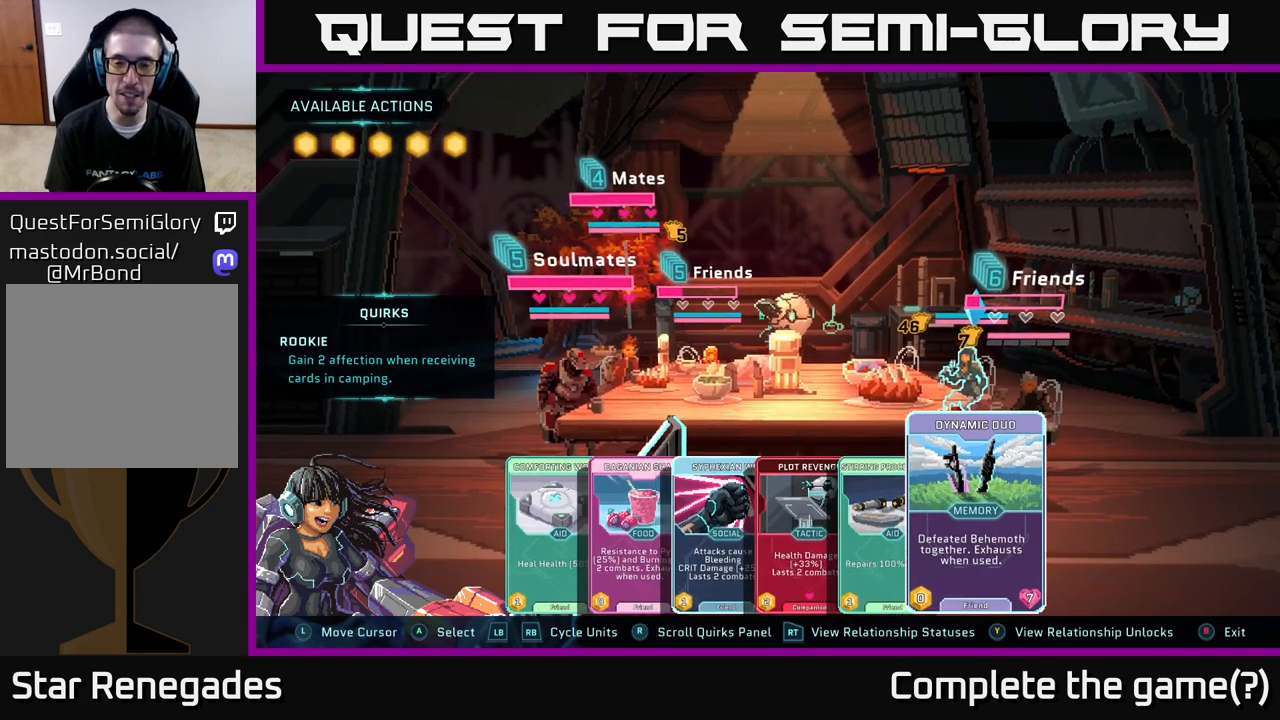
{"buttons": [], "left_stick": "center", "right_stick": "center", "events": []}
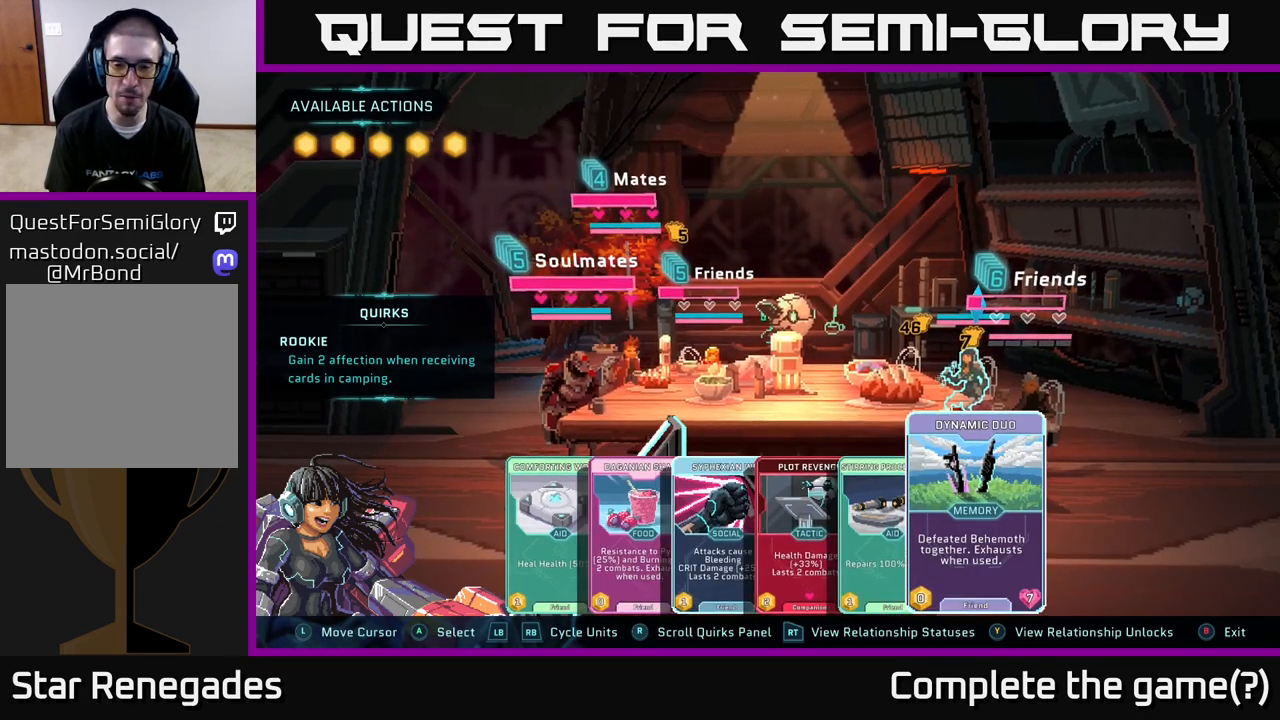
{"buttons": [], "left_stick": "center", "right_stick": "center", "events": []}
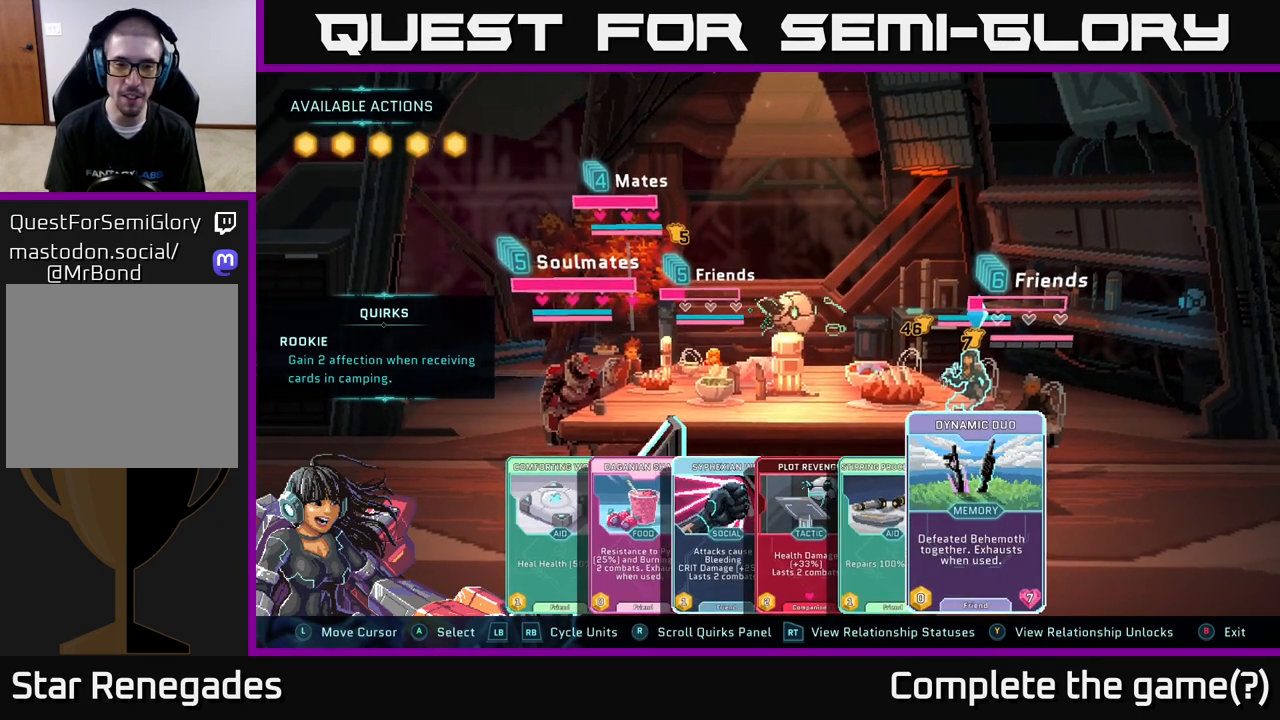
{"buttons": [], "left_stick": "center", "right_stick": "center", "events": []}
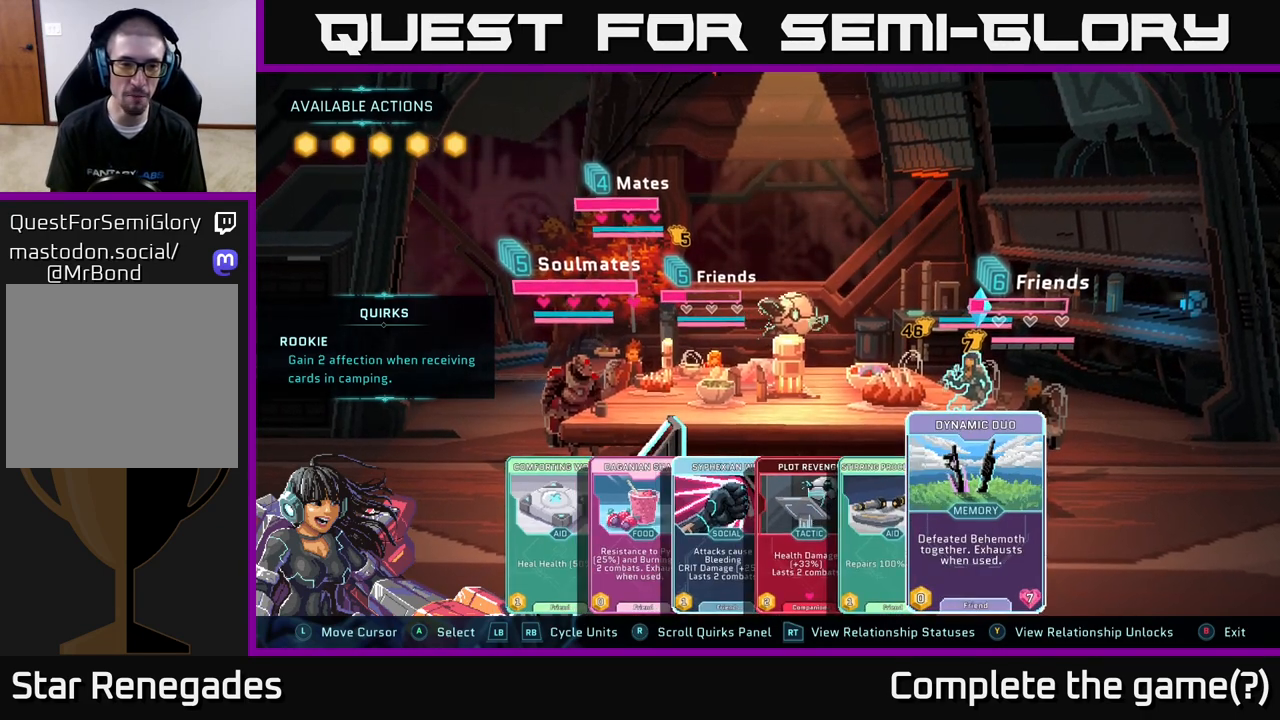
{"buttons": [], "left_stick": "center", "right_stick": "center", "events": []}
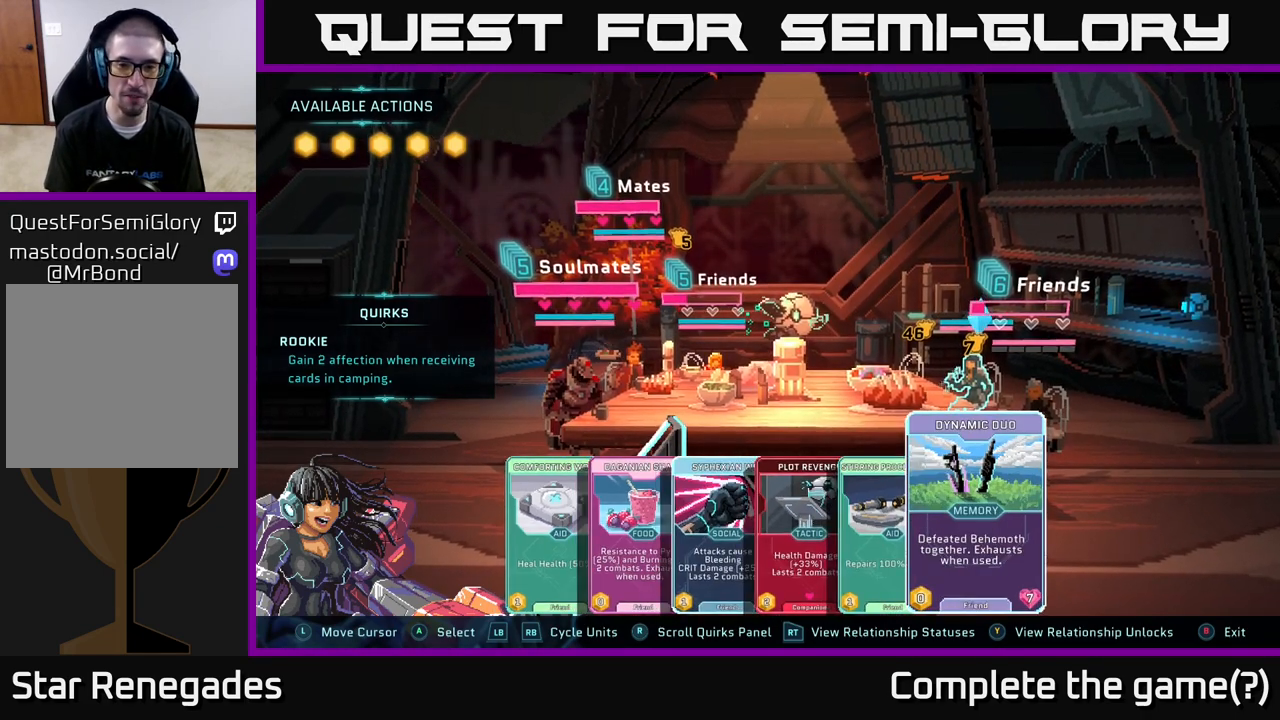
{"buttons": [], "left_stick": "center", "right_stick": "center", "events": []}
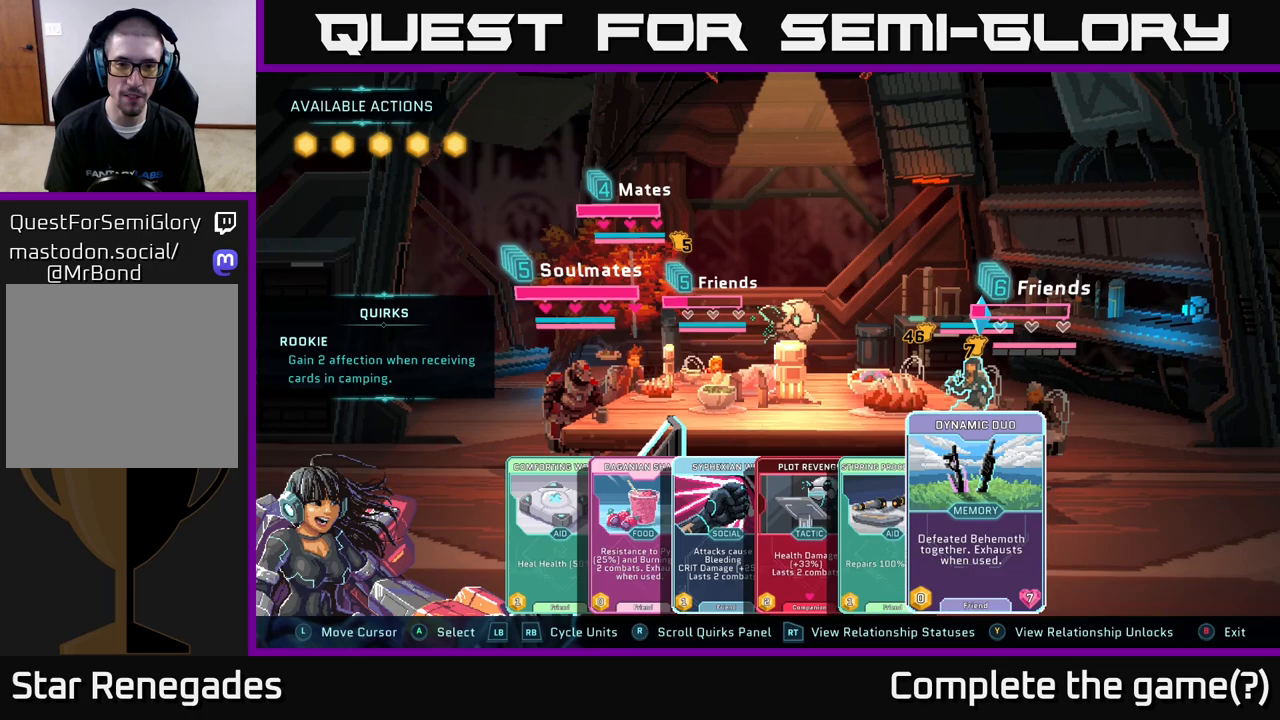
{"buttons": [], "left_stick": "center", "right_stick": "center", "events": [[33, "A", "down"], [167, "A", "up"]]}